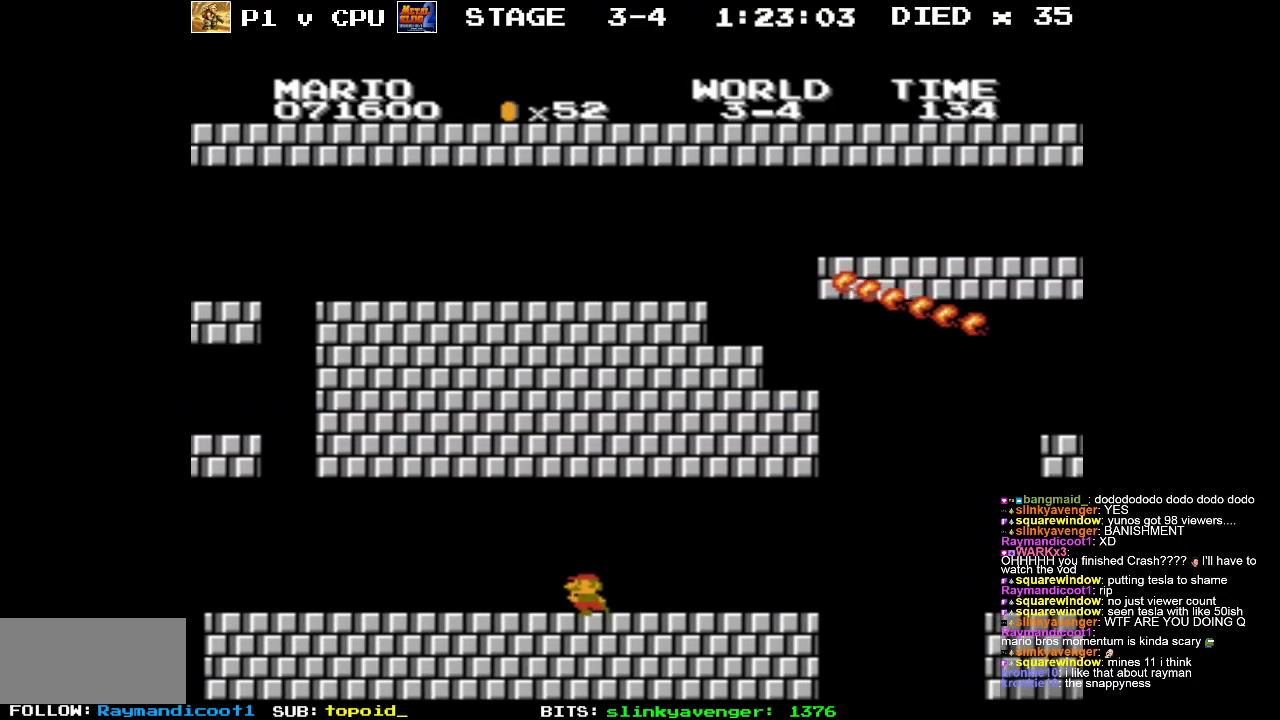
Gameplay with a controller (Nintendo layout); each line is a JSON object with the inputs held at the frame after it. "events" lists button and stick changes between this image and that frame as [ms after this image, input, new state], when the widget could be followed in between. Not read: L3 R3.
{"buttons": ["B", "DPAD_RIGHT"], "events": [[150, "DPAD_RIGHT", "down"], [300, "DPAD_RIGHT", "up"], [450, "B", "down"], [467, "DPAD_RIGHT", "down"]]}
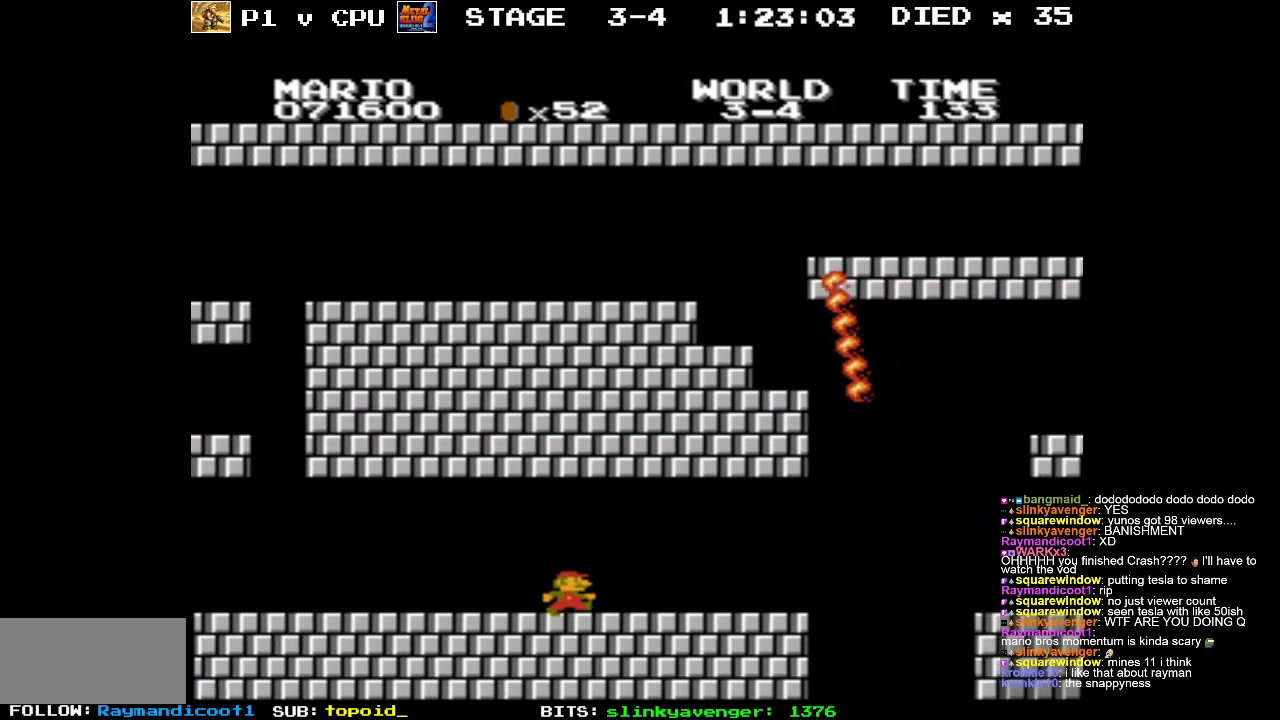
{"buttons": ["B", "DPAD_RIGHT"], "events": []}
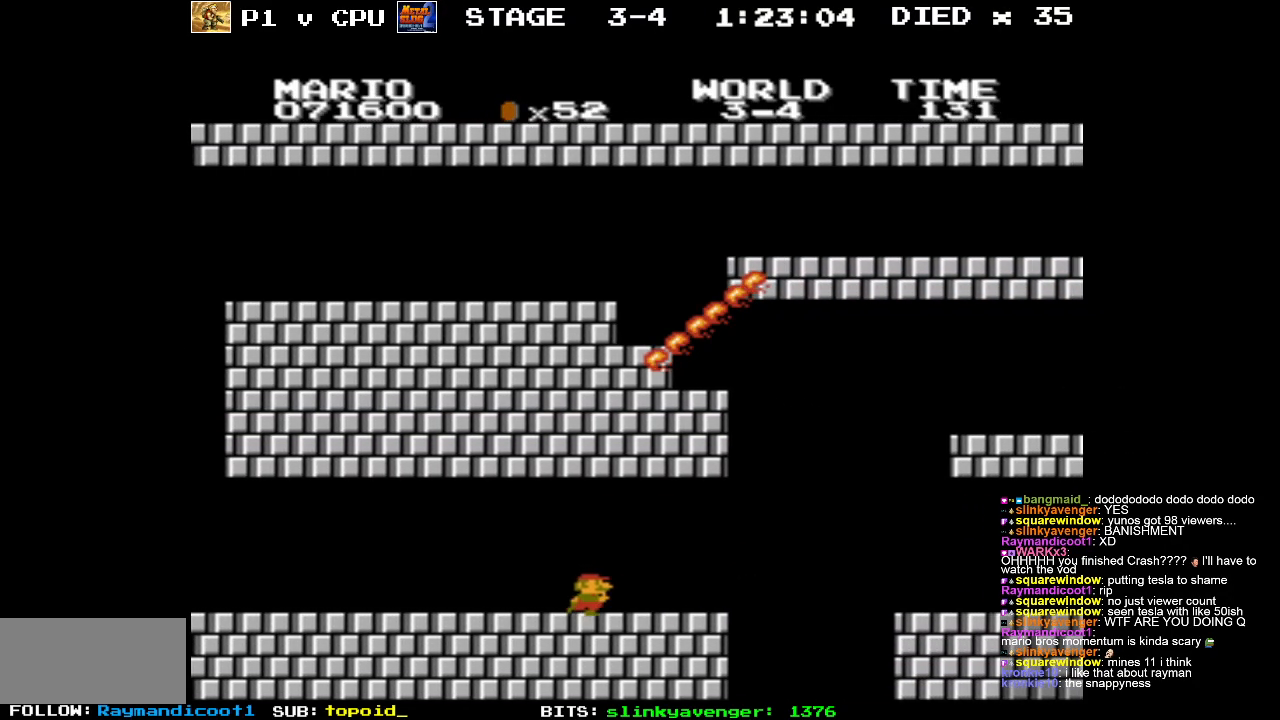
{"buttons": [], "events": [[200, "A", "down"], [417, "DPAD_RIGHT", "up"], [433, "A", "up"], [483, "B", "up"]]}
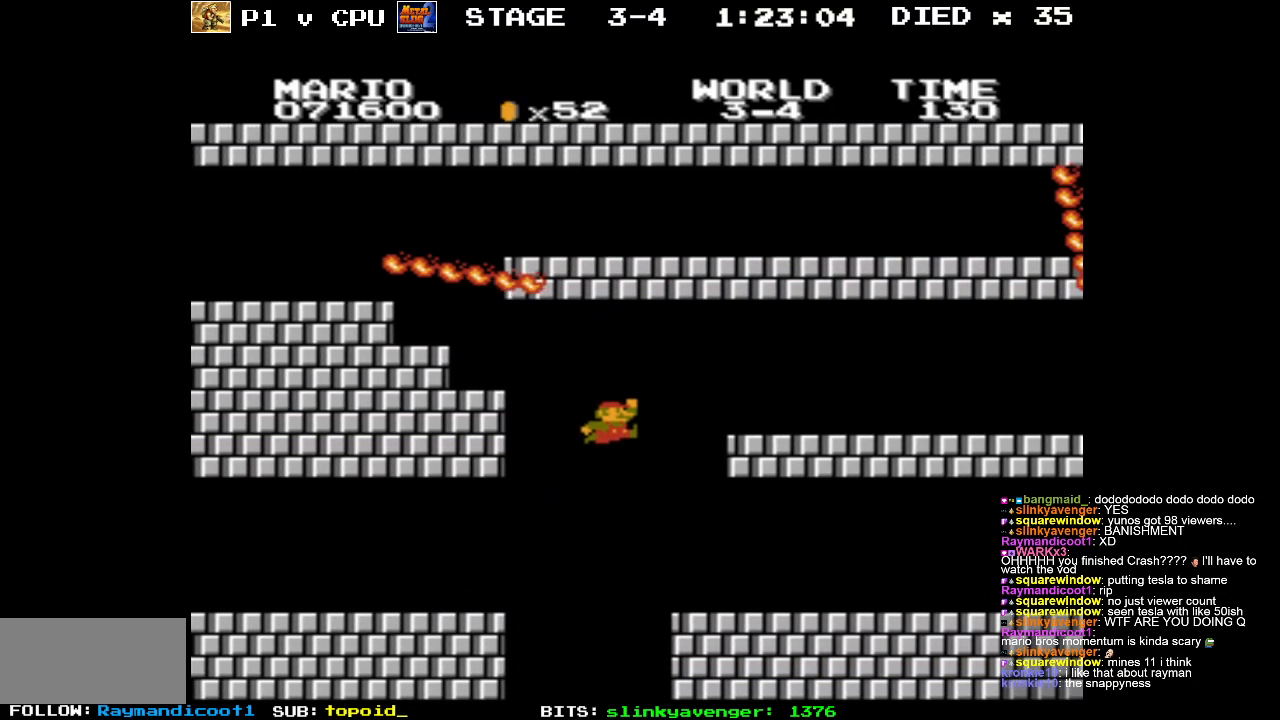
{"buttons": ["DPAD_LEFT"], "events": [[283, "DPAD_RIGHT", "down"], [383, "DPAD_RIGHT", "up"], [500, "DPAD_LEFT", "down"]]}
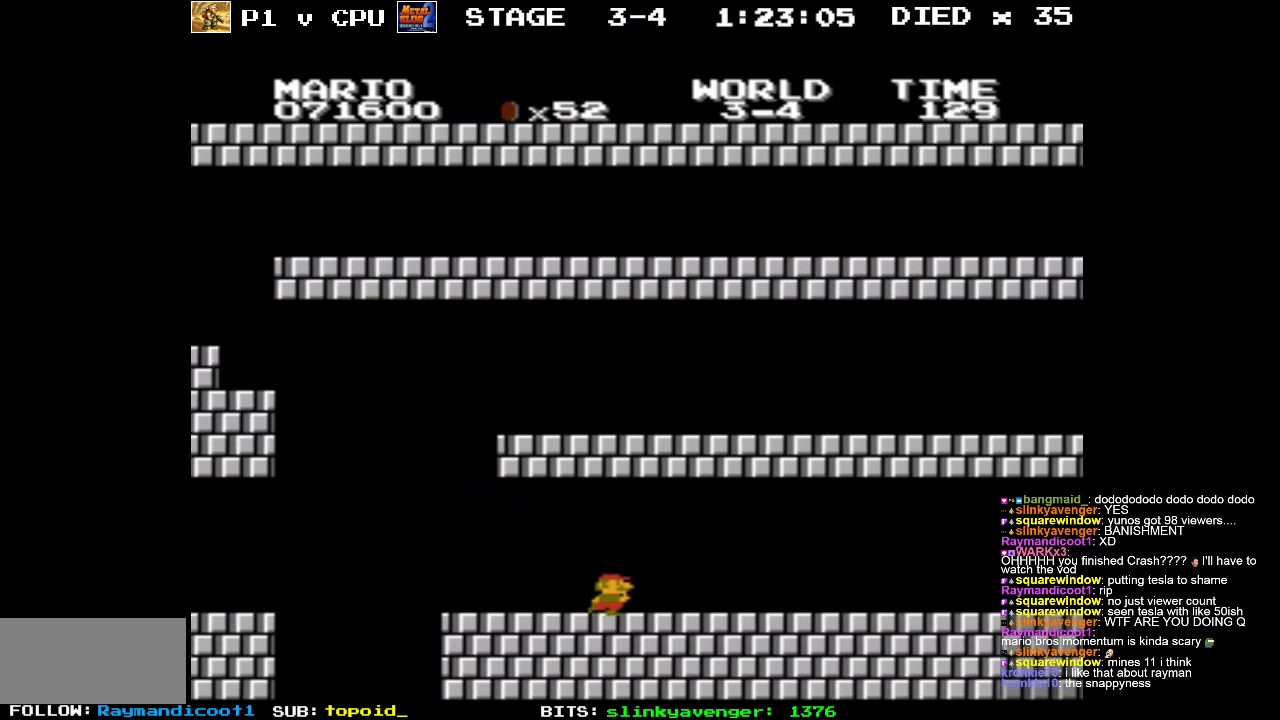
{"buttons": ["B", "DPAD_LEFT"], "events": [[67, "B", "down"]]}
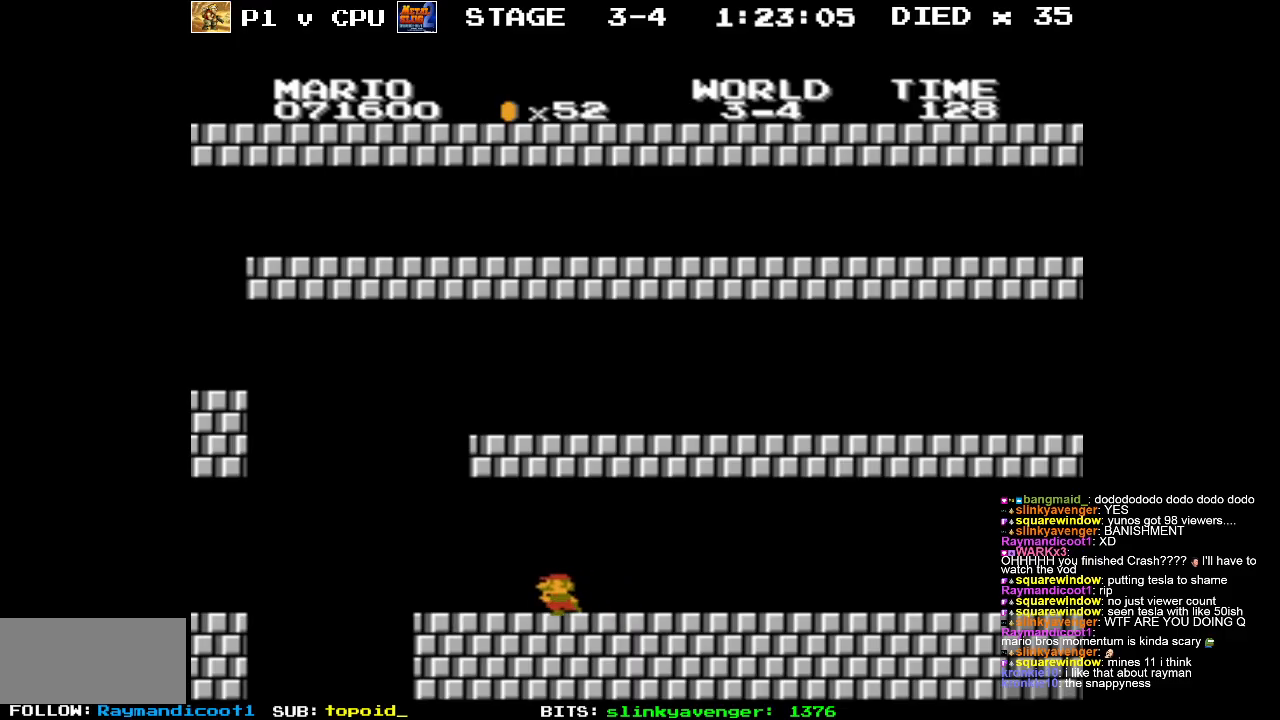
{"buttons": ["A", "DPAD_RIGHT"], "events": [[33, "B", "up"], [83, "DPAD_LEFT", "up"], [383, "A", "down"], [400, "DPAD_RIGHT", "down"]]}
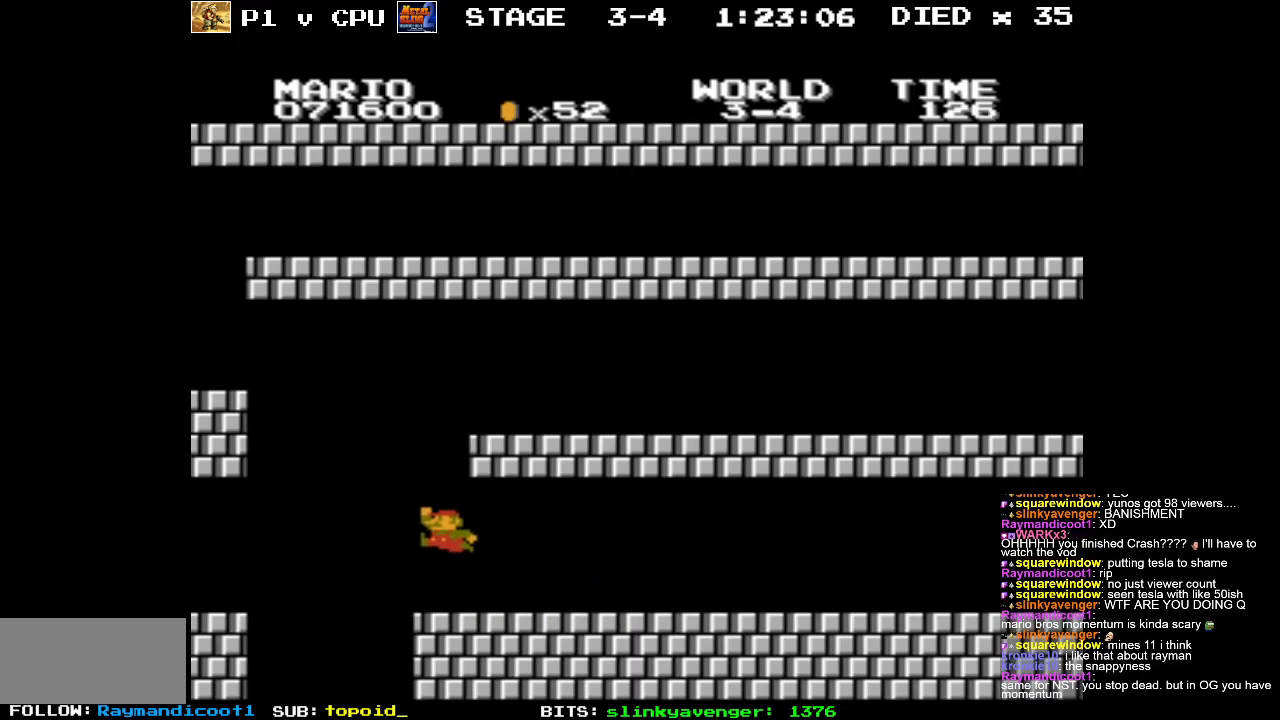
{"buttons": ["B", "DPAD_RIGHT"], "events": [[400, "A", "up"], [500, "B", "down"]]}
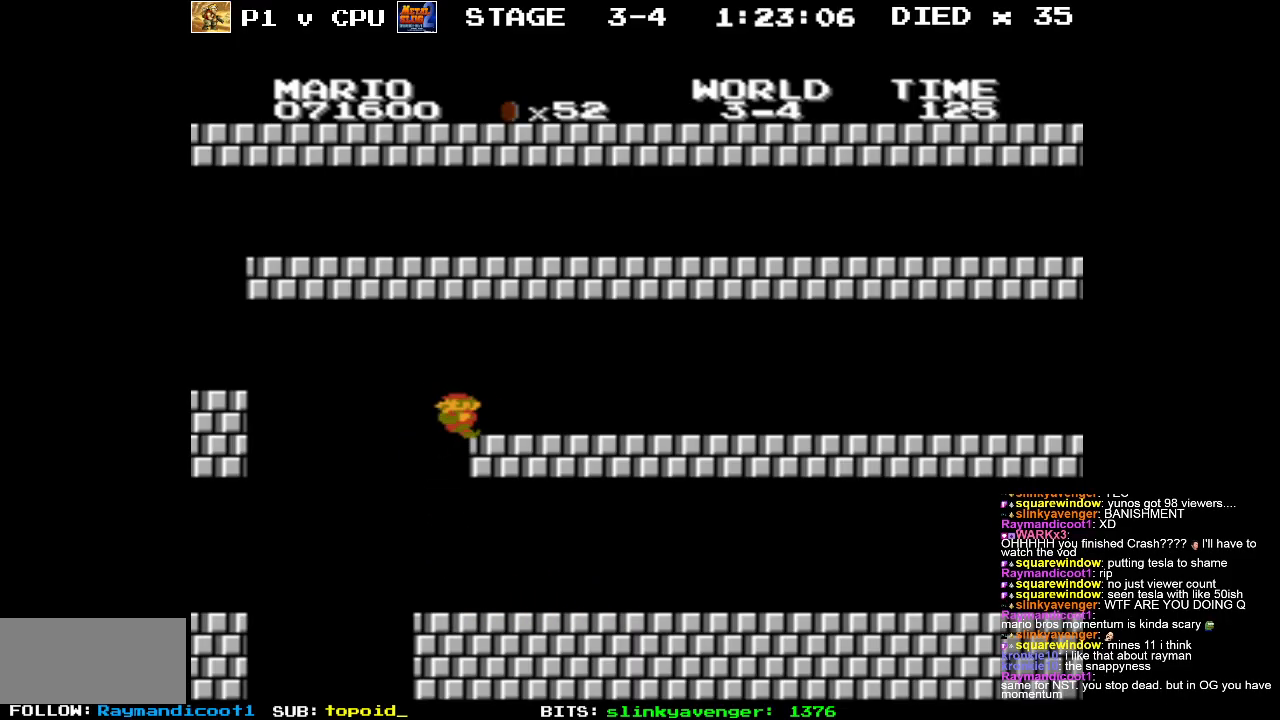
{"buttons": ["B"], "events": [[500, "DPAD_RIGHT", "up"]]}
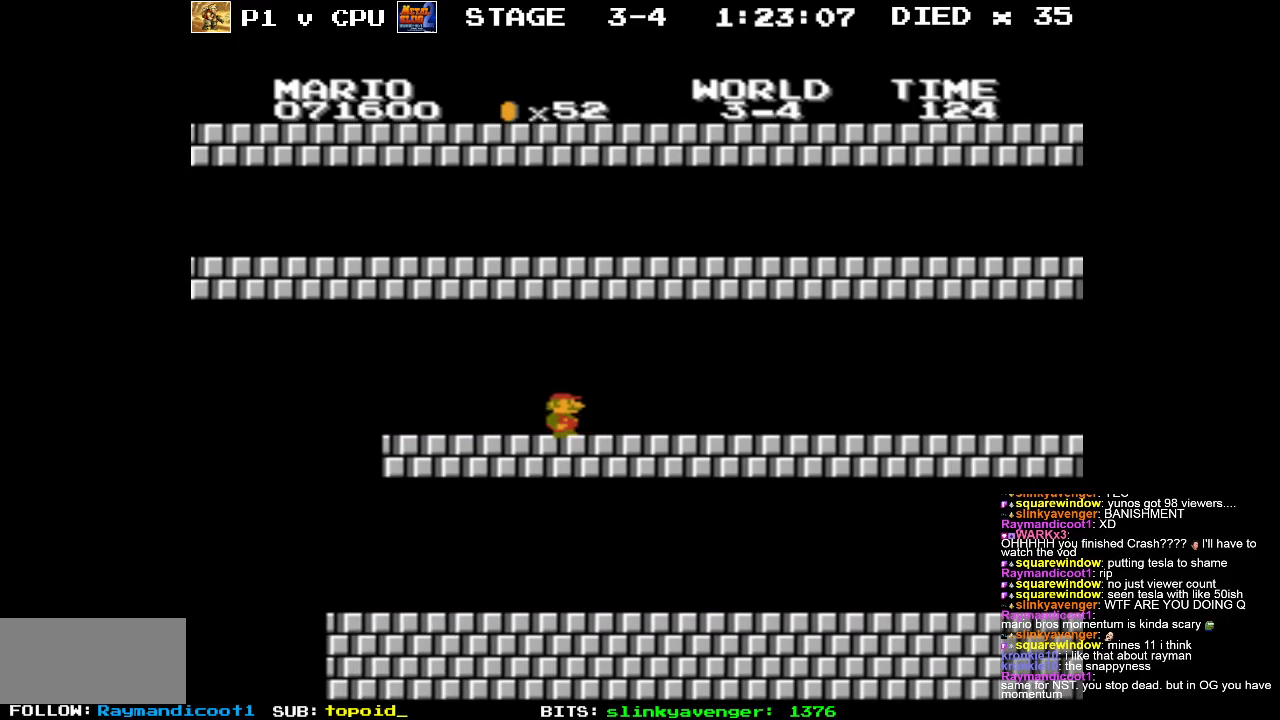
{"buttons": ["DPAD_RIGHT"], "events": [[100, "B", "up"], [433, "DPAD_RIGHT", "down"]]}
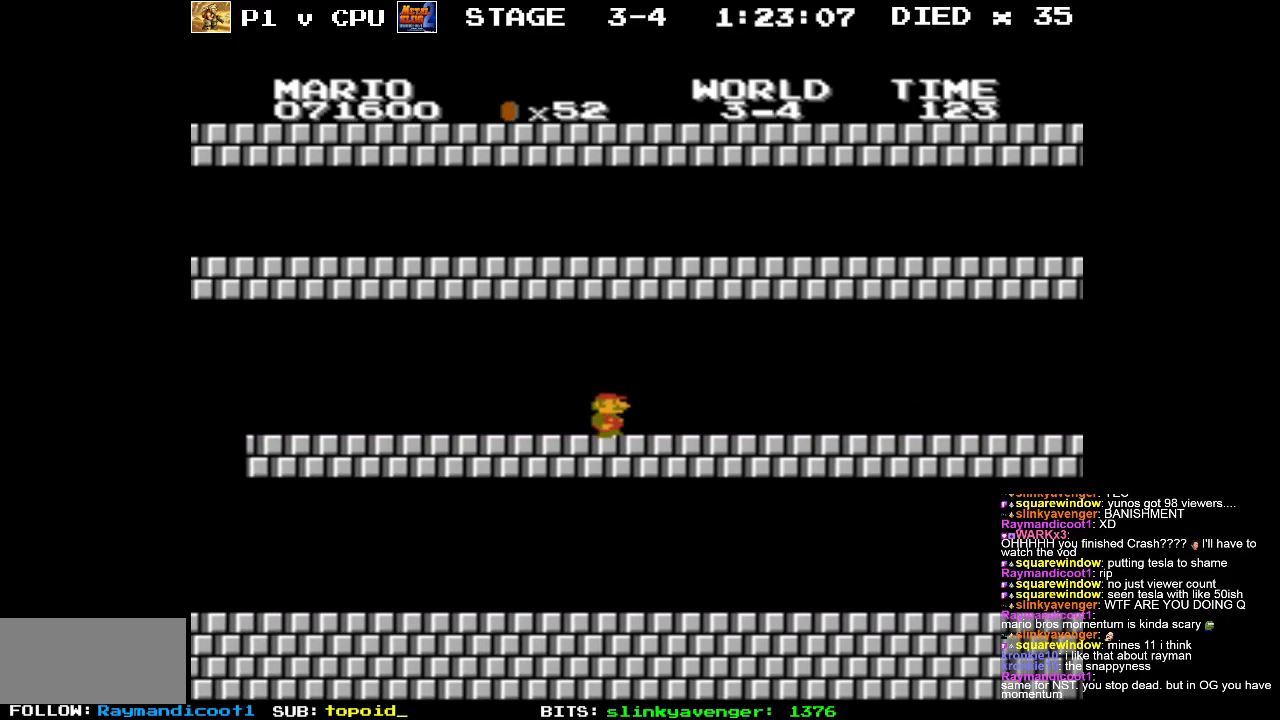
{"buttons": ["DPAD_RIGHT"], "events": [[100, "DPAD_RIGHT", "up"], [283, "DPAD_RIGHT", "down"]]}
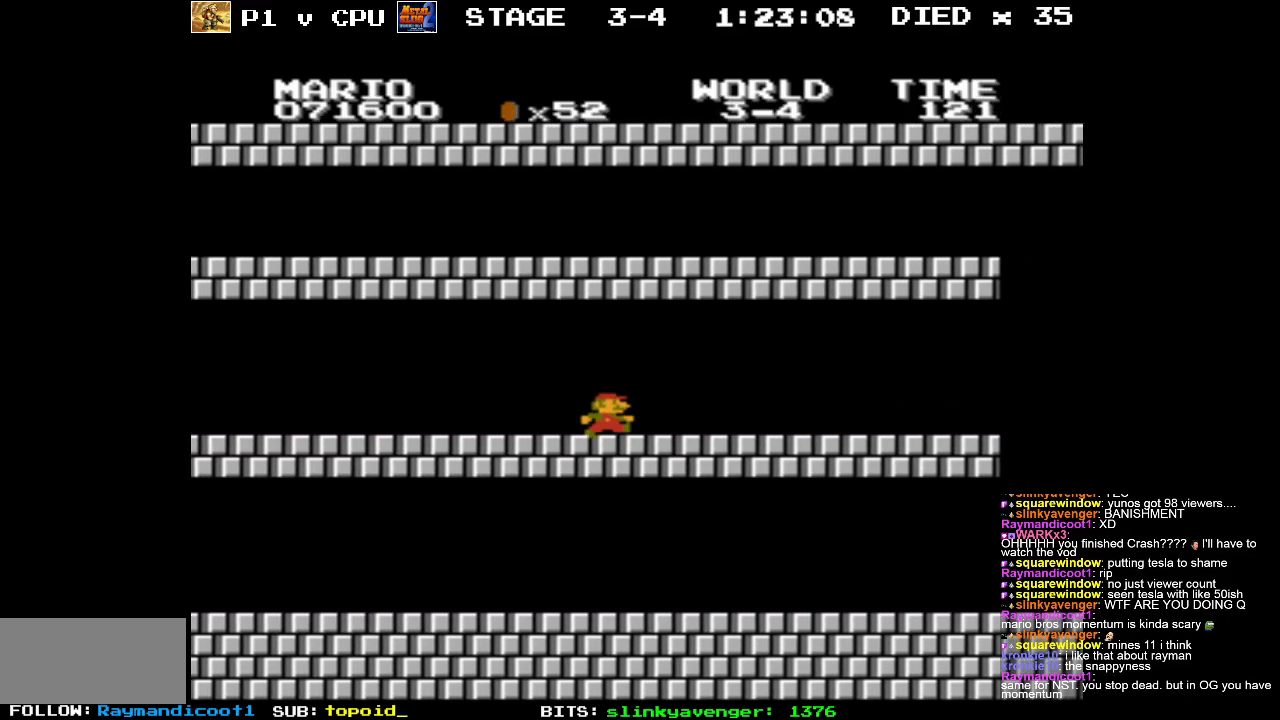
{"buttons": [], "events": [[283, "DPAD_RIGHT", "up"]]}
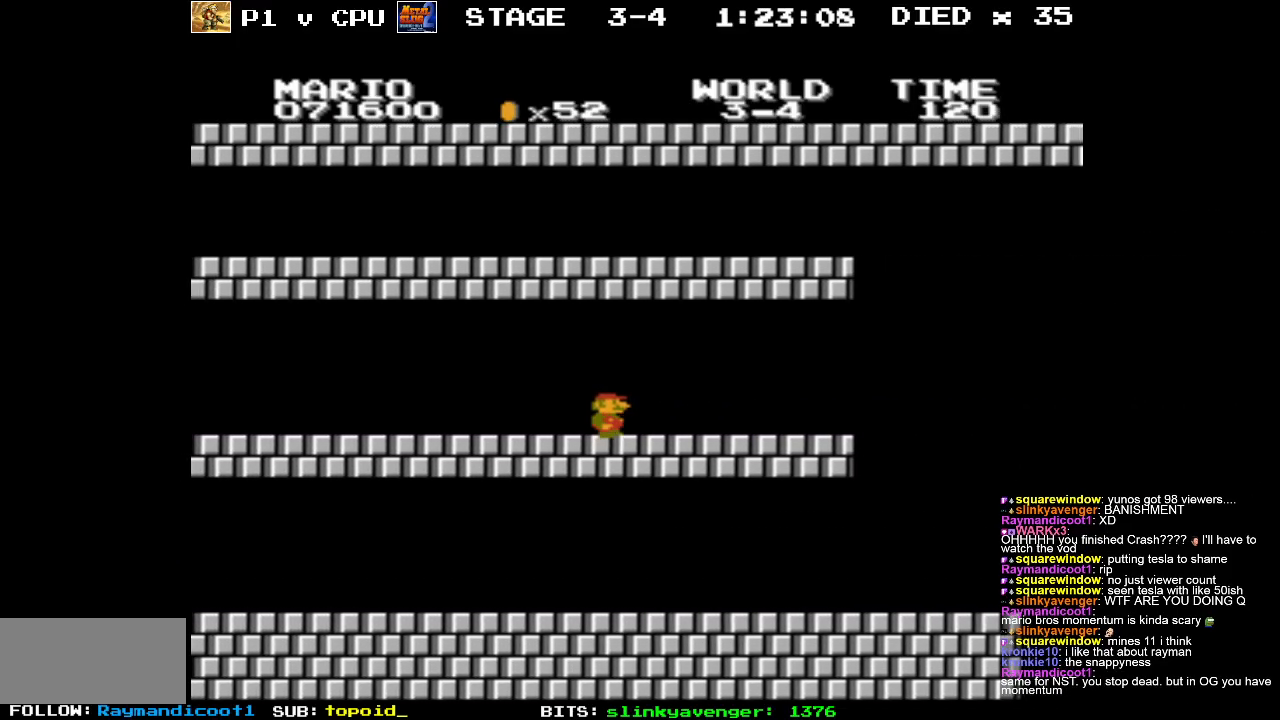
{"buttons": ["DPAD_RIGHT"], "events": [[250, "DPAD_RIGHT", "down"]]}
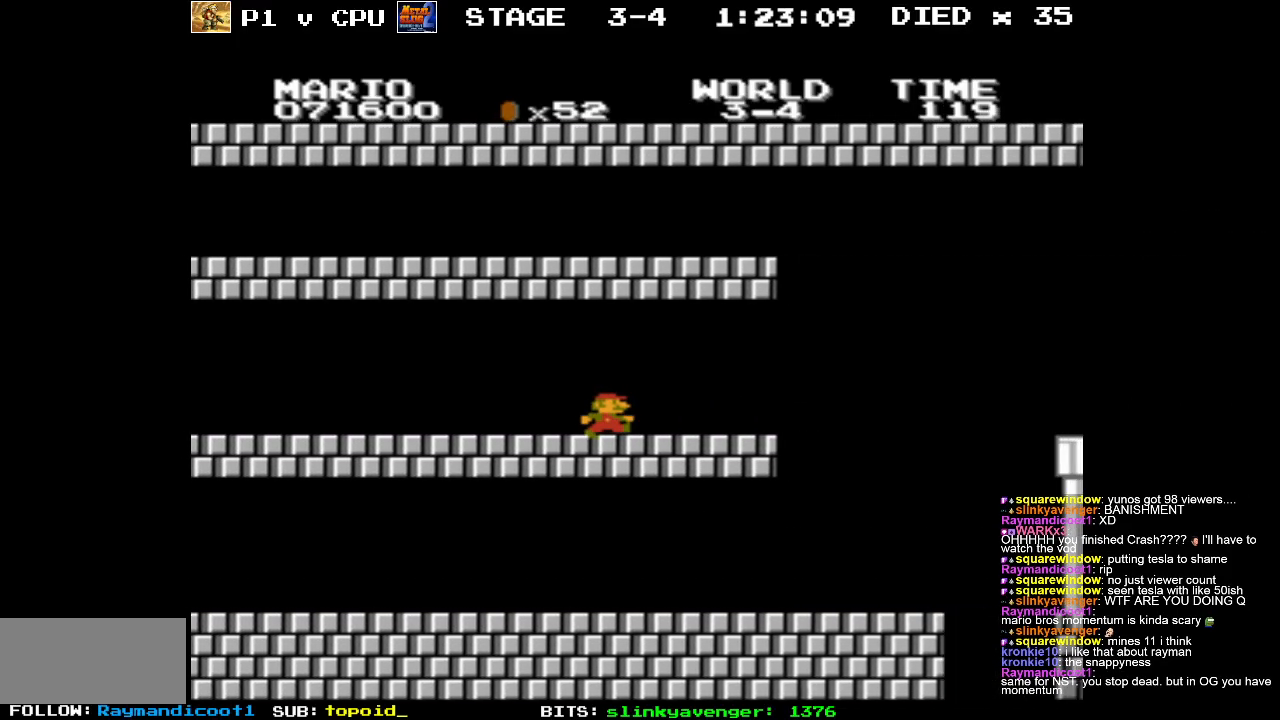
{"buttons": [], "events": [[450, "DPAD_RIGHT", "up"]]}
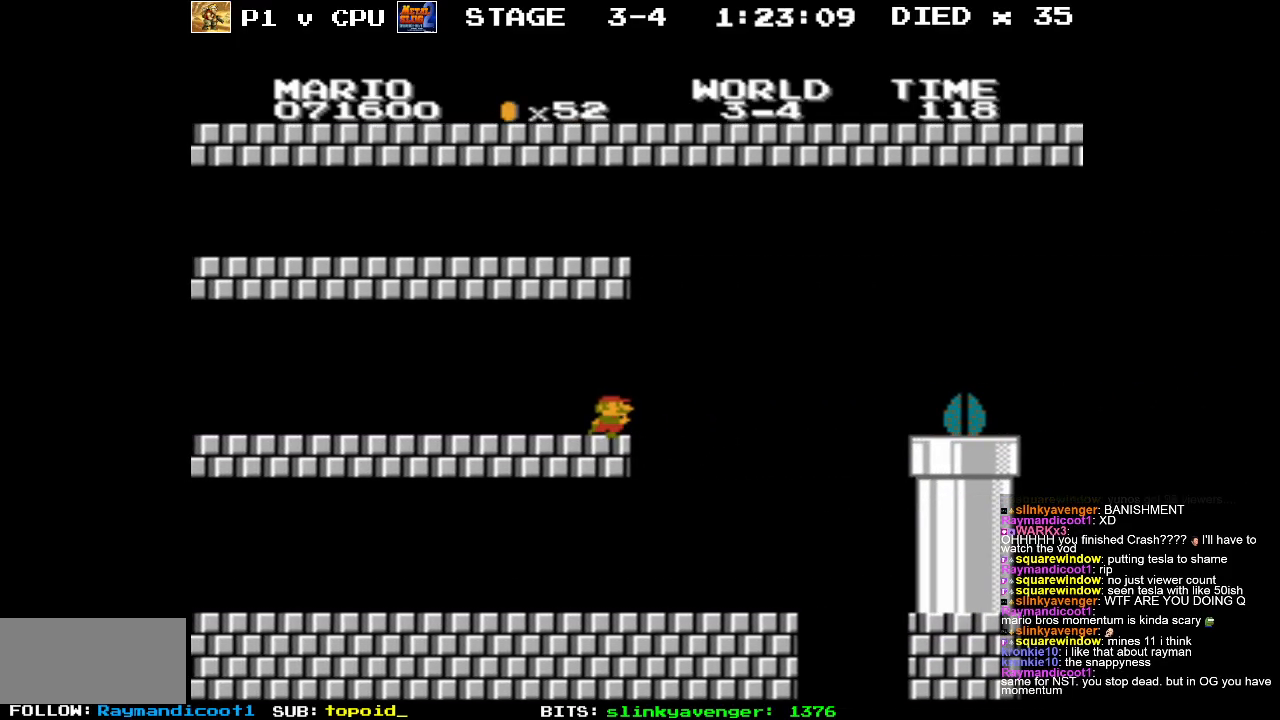
{"buttons": ["DPAD_RIGHT"], "events": [[400, "DPAD_RIGHT", "down"]]}
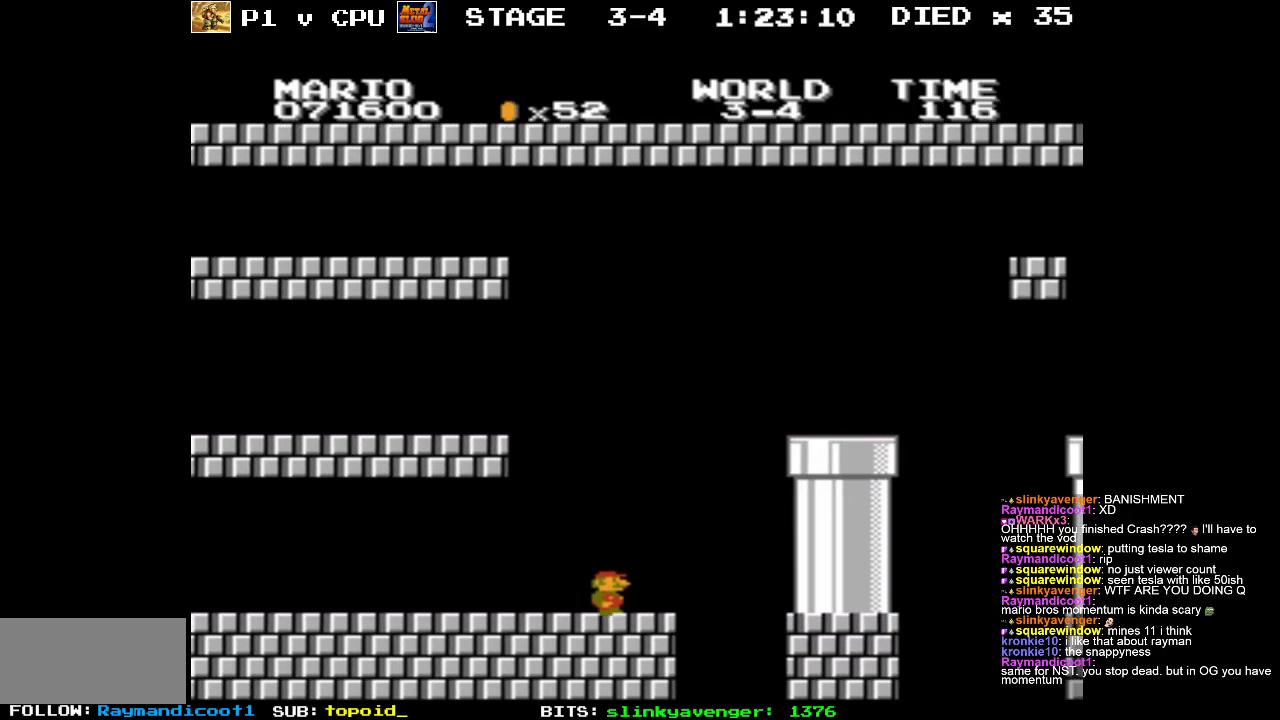
{"buttons": ["A"], "events": [[100, "A", "down"], [183, "DPAD_RIGHT", "up"]]}
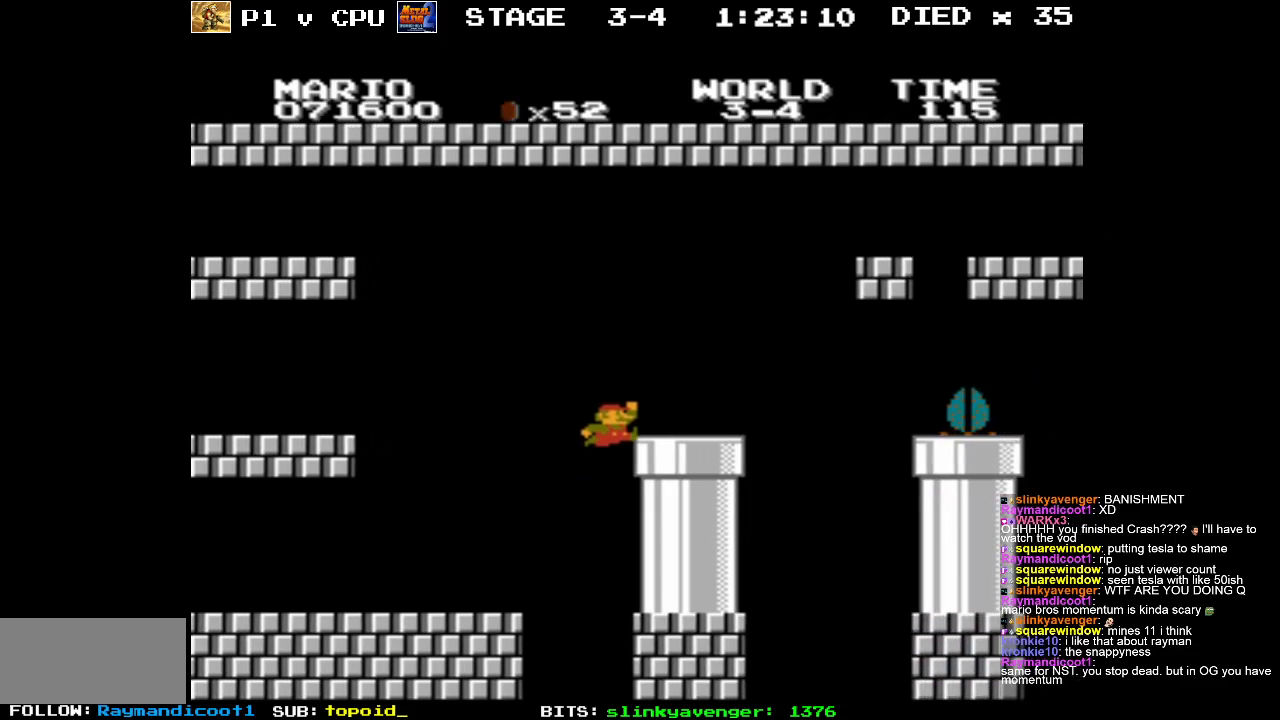
{"buttons": ["A", "DPAD_LEFT"], "events": [[100, "DPAD_RIGHT", "down"], [200, "A", "up"], [250, "DPAD_RIGHT", "up"], [283, "DPAD_LEFT", "down"], [467, "A", "down"]]}
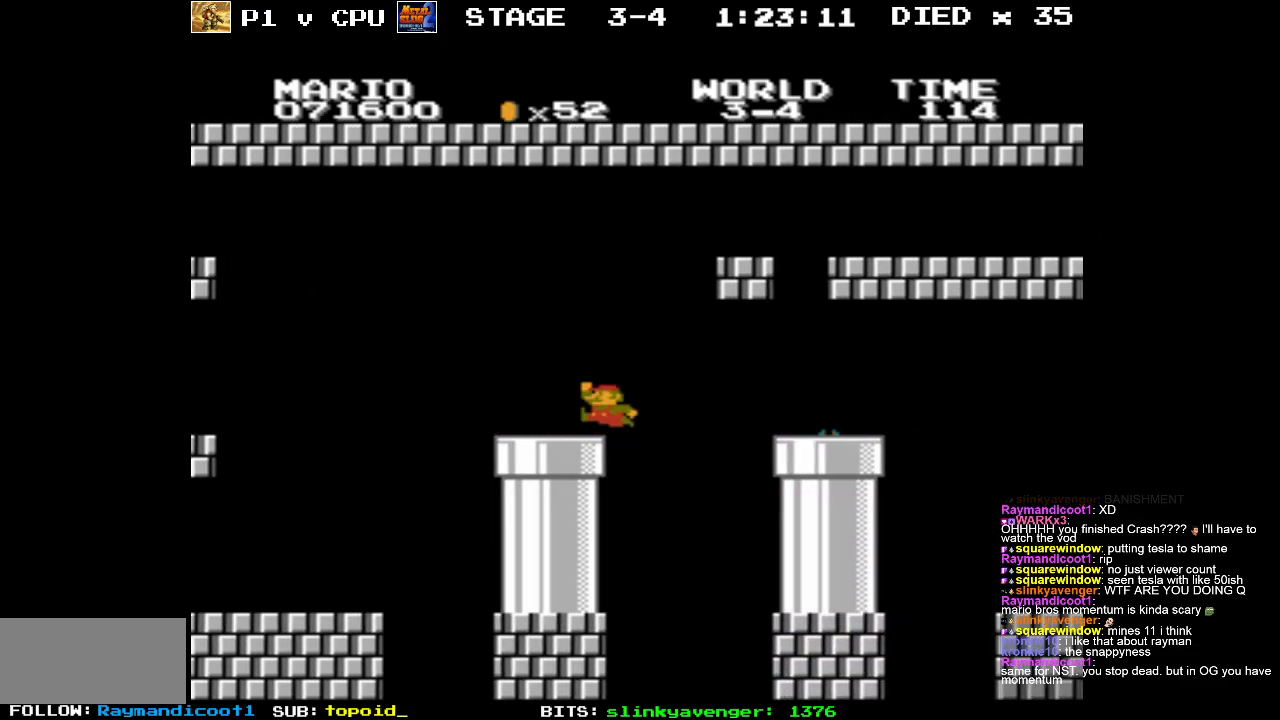
{"buttons": ["DPAD_LEFT"], "events": [[233, "A", "up"], [250, "DPAD_LEFT", "up"], [467, "DPAD_LEFT", "down"]]}
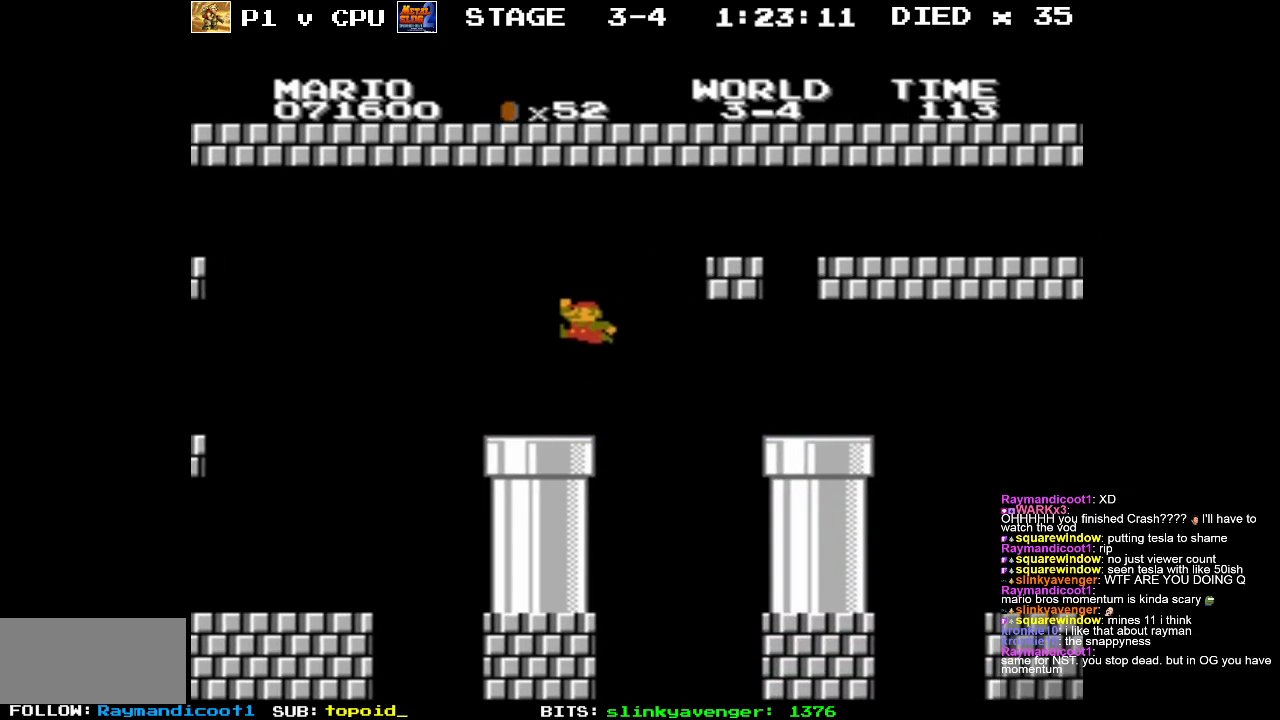
{"buttons": [], "events": [[117, "DPAD_LEFT", "up"]]}
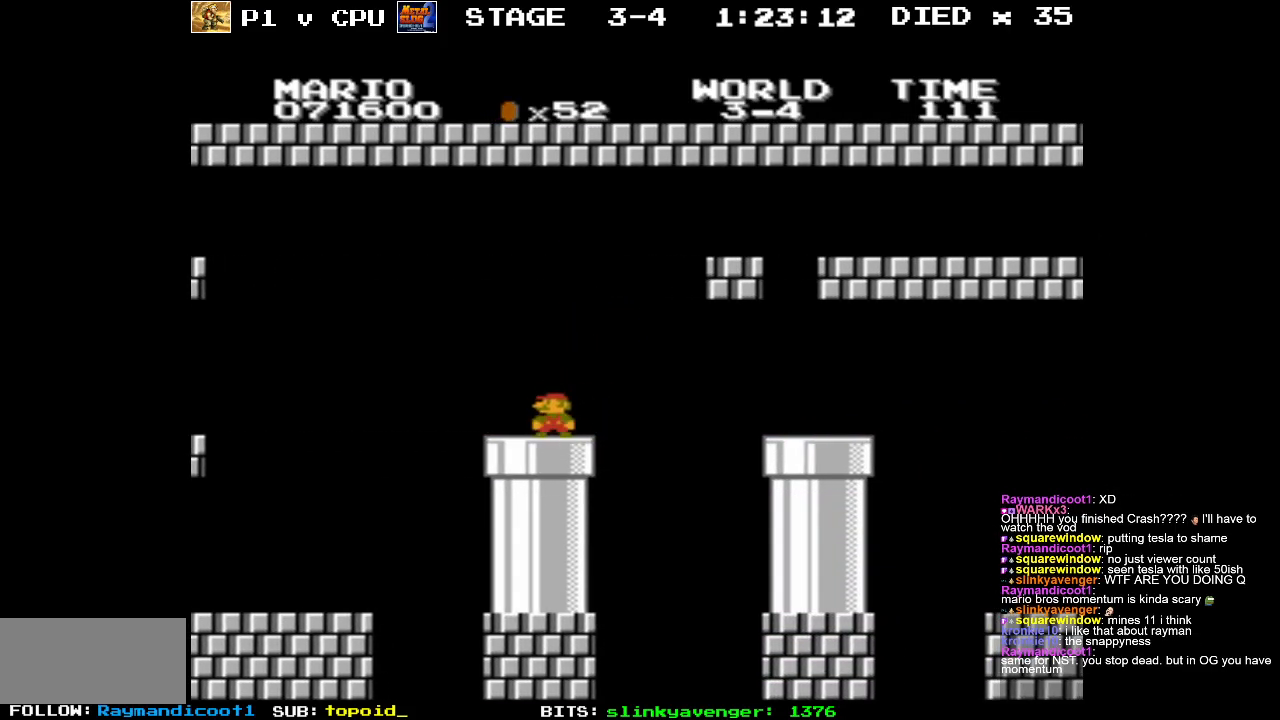
{"buttons": [], "events": []}
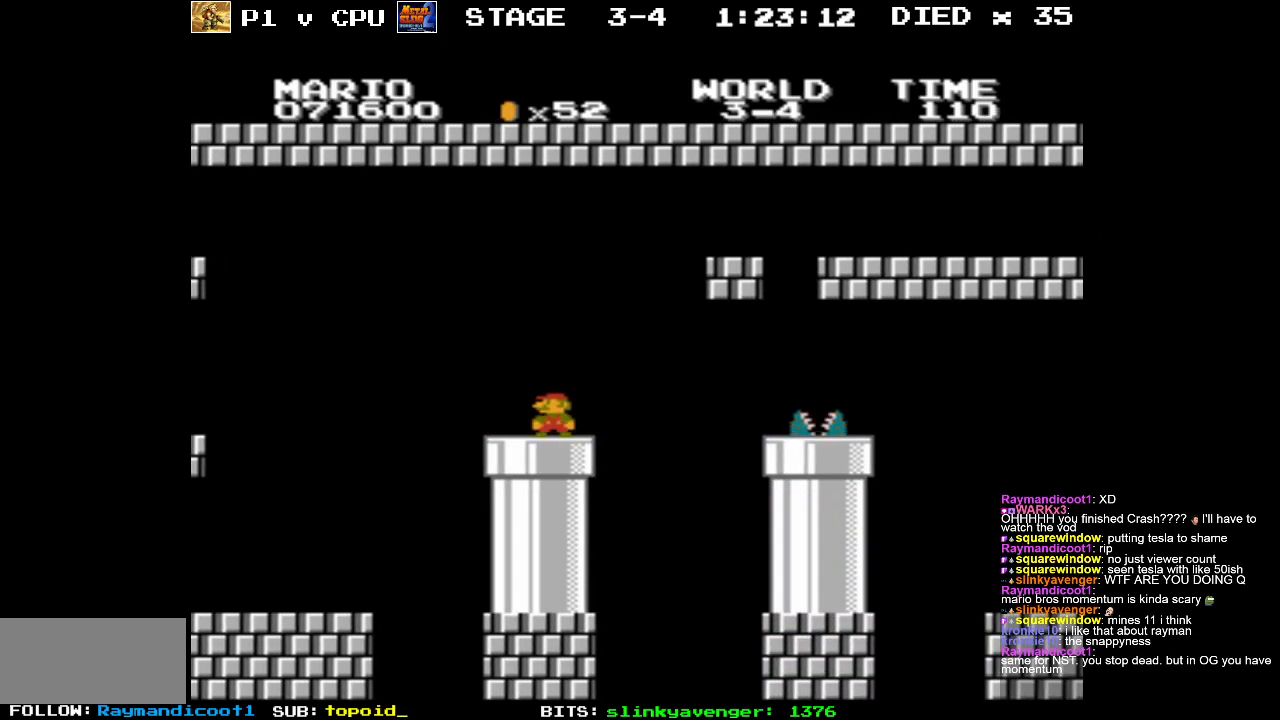
{"buttons": [], "events": [[283, "DPAD_LEFT", "down"], [450, "DPAD_LEFT", "up"]]}
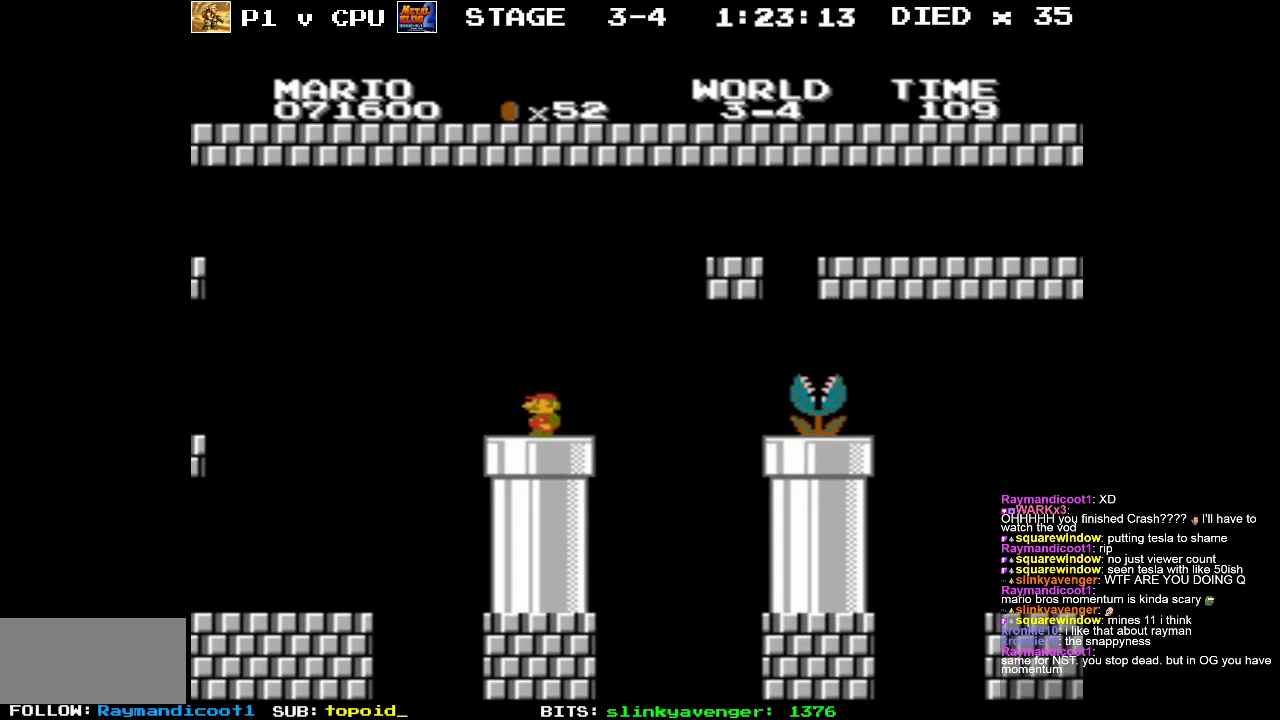
{"buttons": ["DPAD_DOWN"], "events": [[83, "DPAD_RIGHT", "down"], [183, "DPAD_RIGHT", "up"], [350, "DPAD_DOWN", "down"]]}
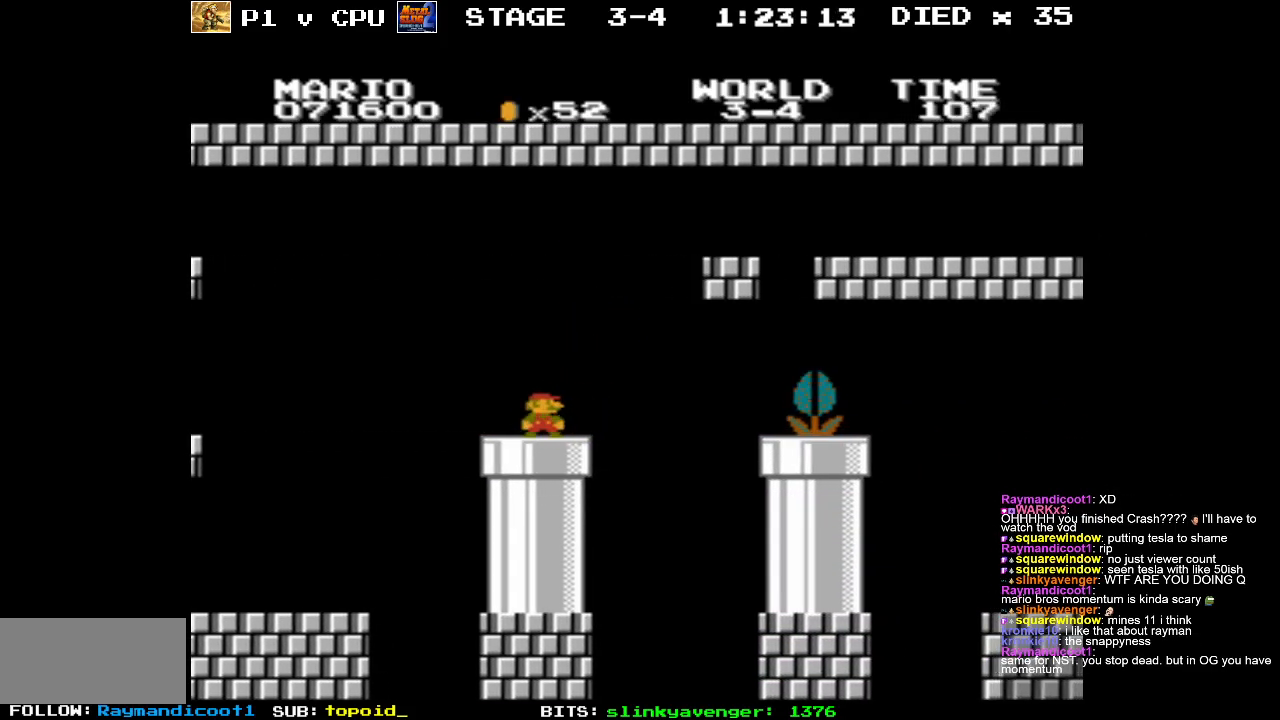
{"buttons": [], "events": [[67, "DPAD_DOWN", "up"]]}
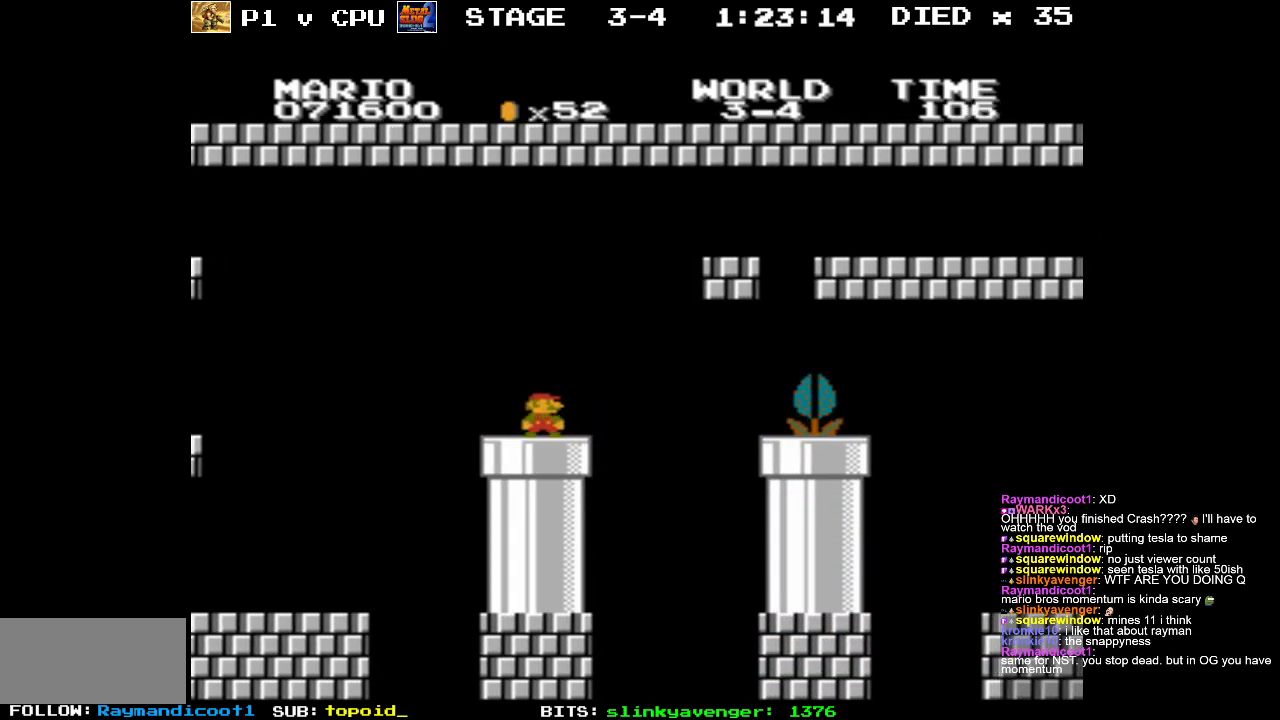
{"buttons": [], "events": []}
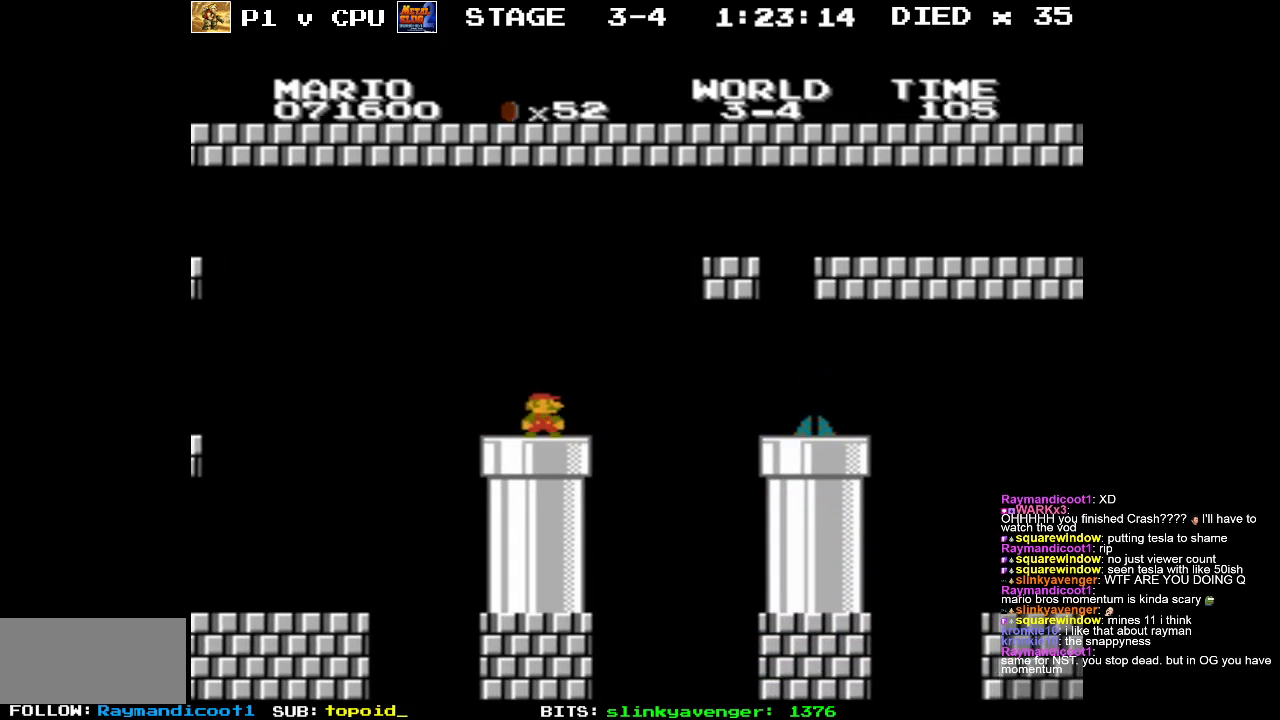
{"buttons": [], "events": []}
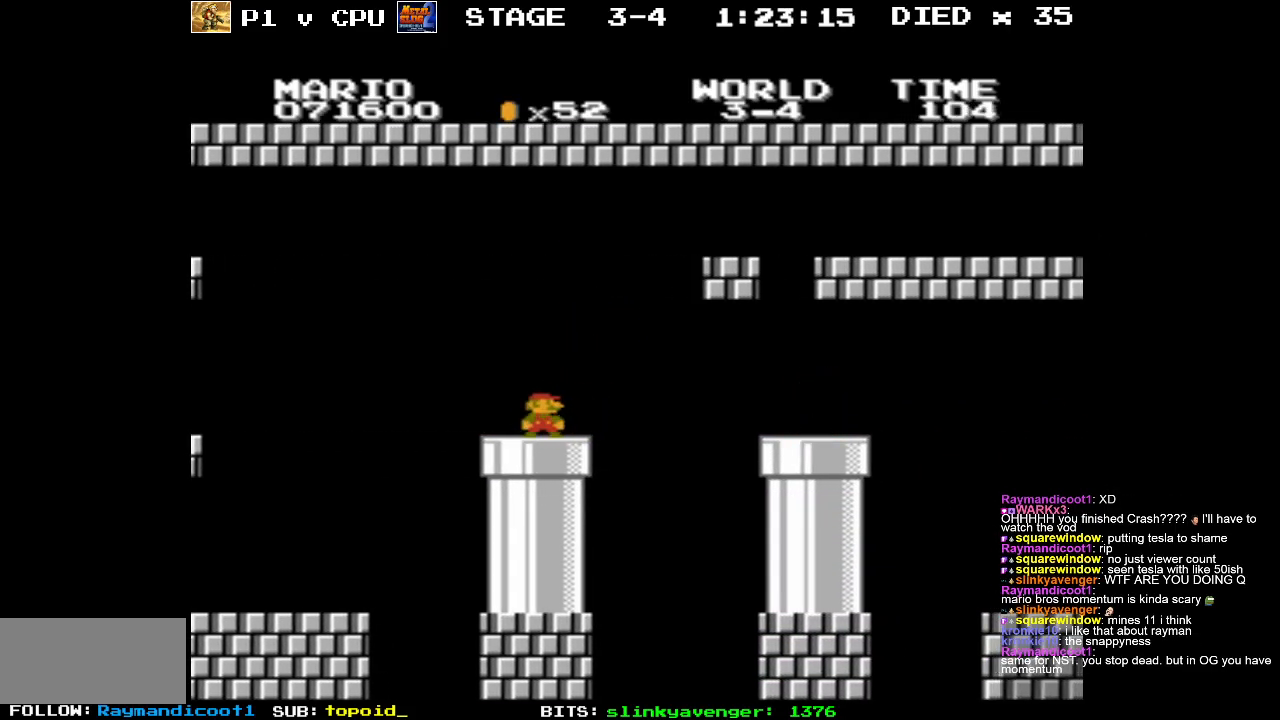
{"buttons": [], "events": []}
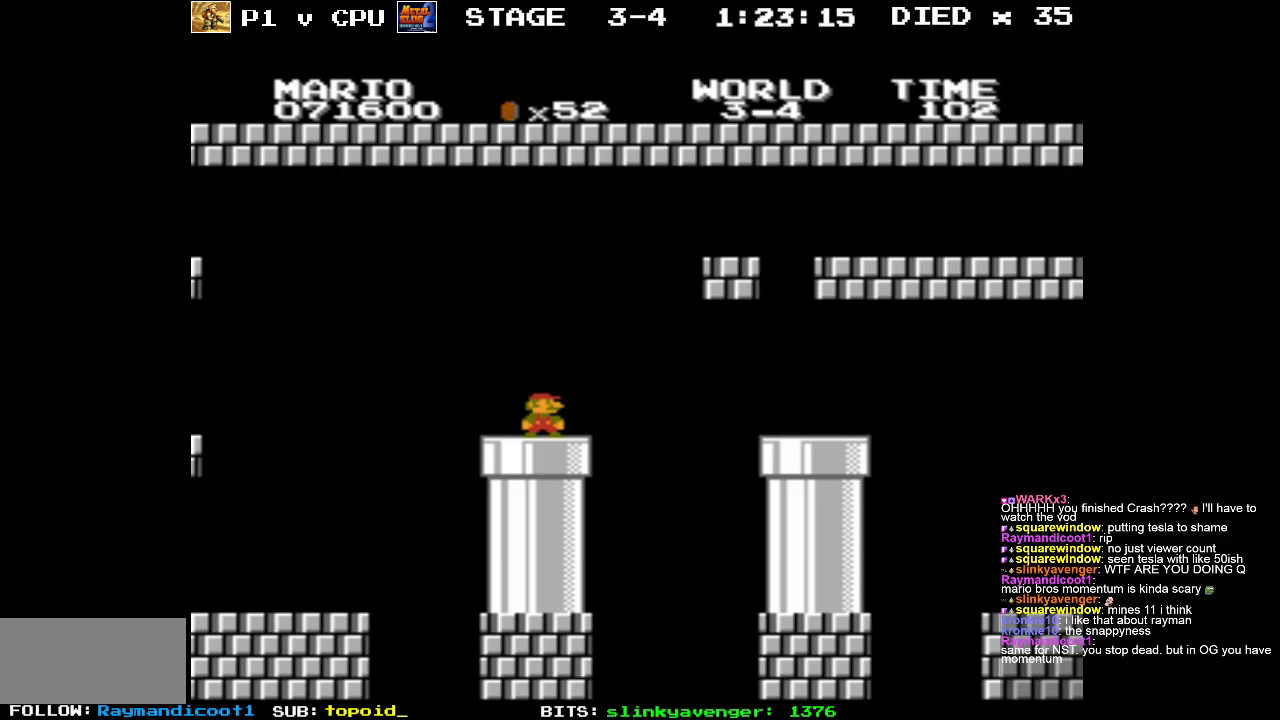
{"buttons": [], "events": []}
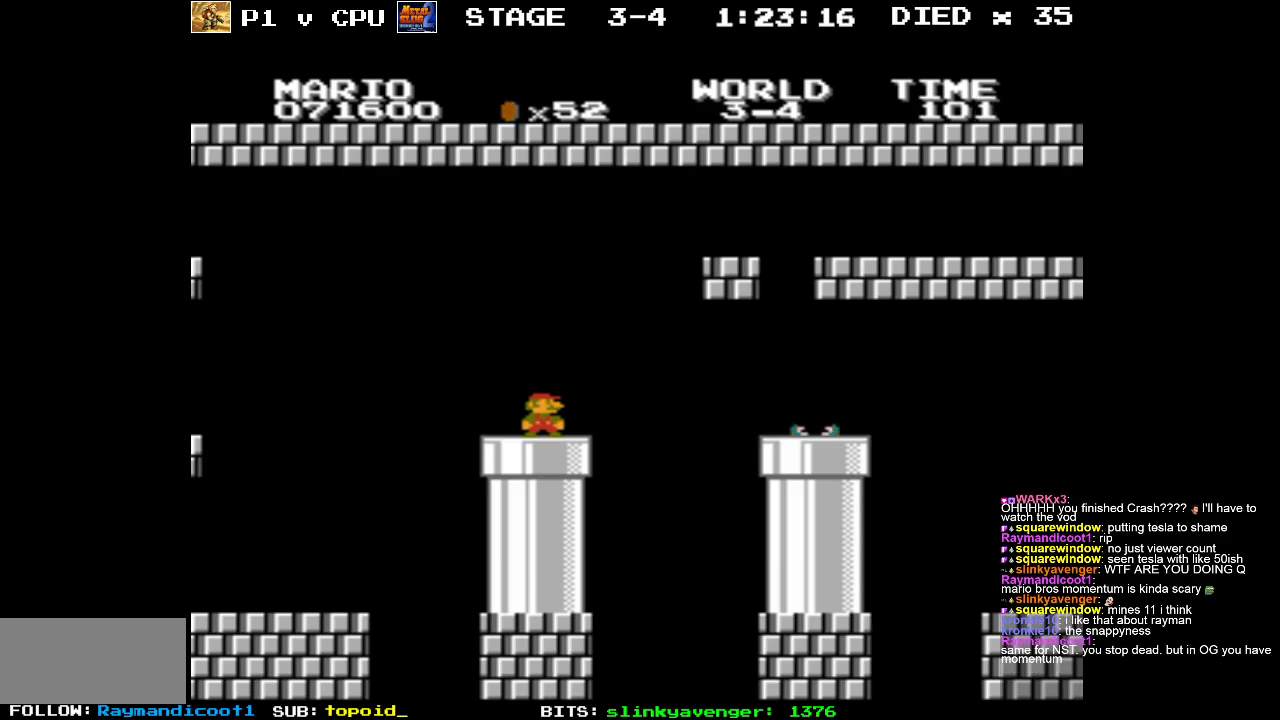
{"buttons": [], "events": []}